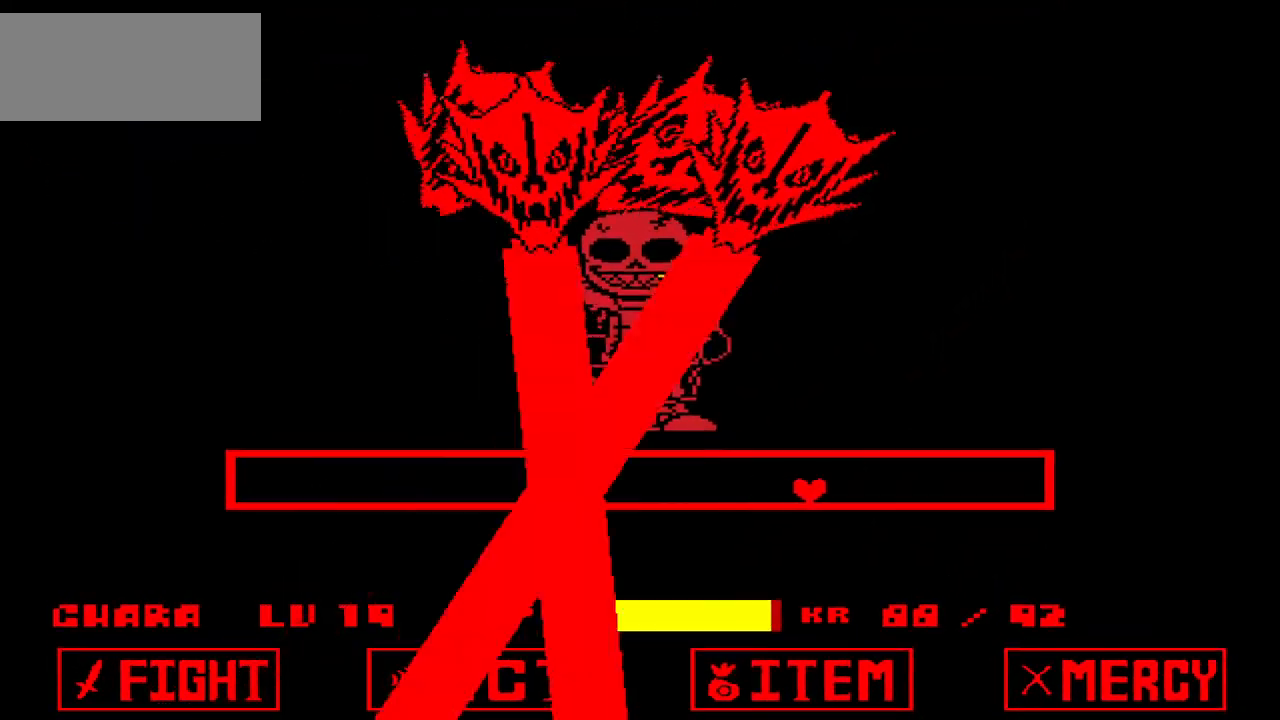
Gameplay with keyboard; each line is a JSON object with the keys held at the frame after it. "events" lists presses ("down") and releases ("up") of "c", "down", "left", "right", "up", "x" and "z" between this image and that frame as [ms after this image, input, new state], when the widget could be followed in between. No other keys are recorded. Mouse input is not recorded.
{"keys": ["left"], "events": [[133, "left", "down"]]}
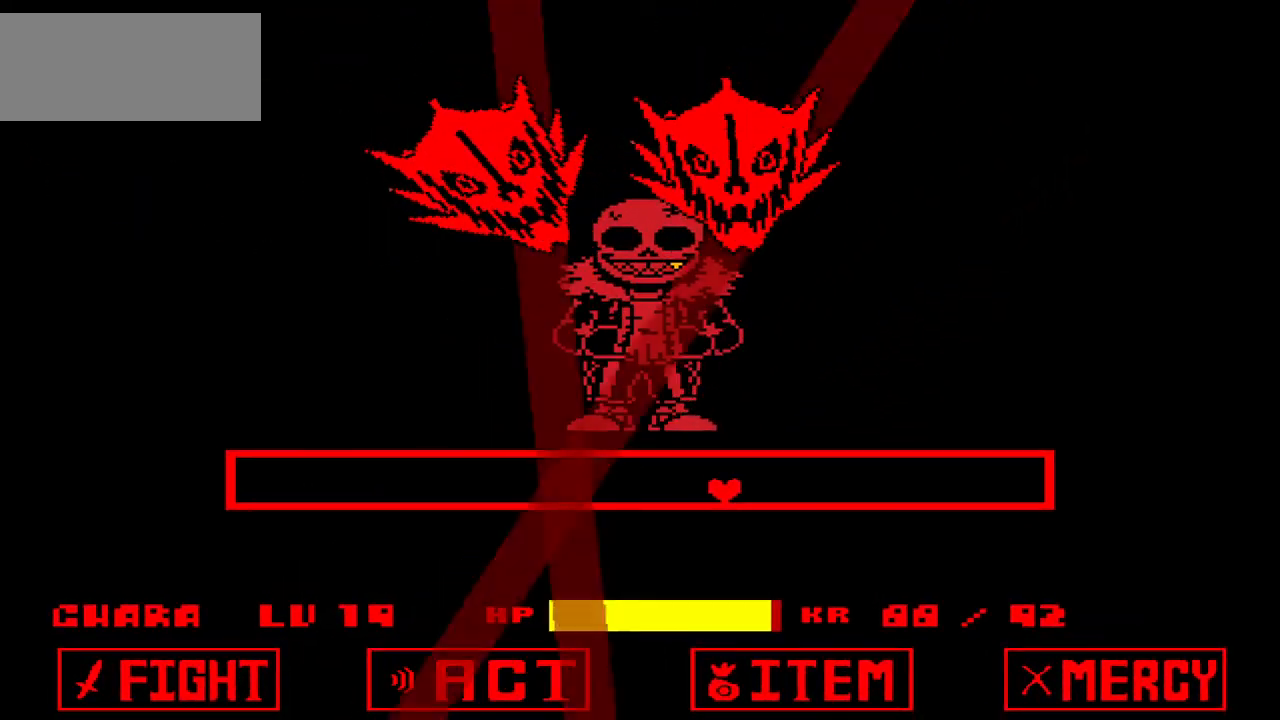
{"keys": ["left"], "events": []}
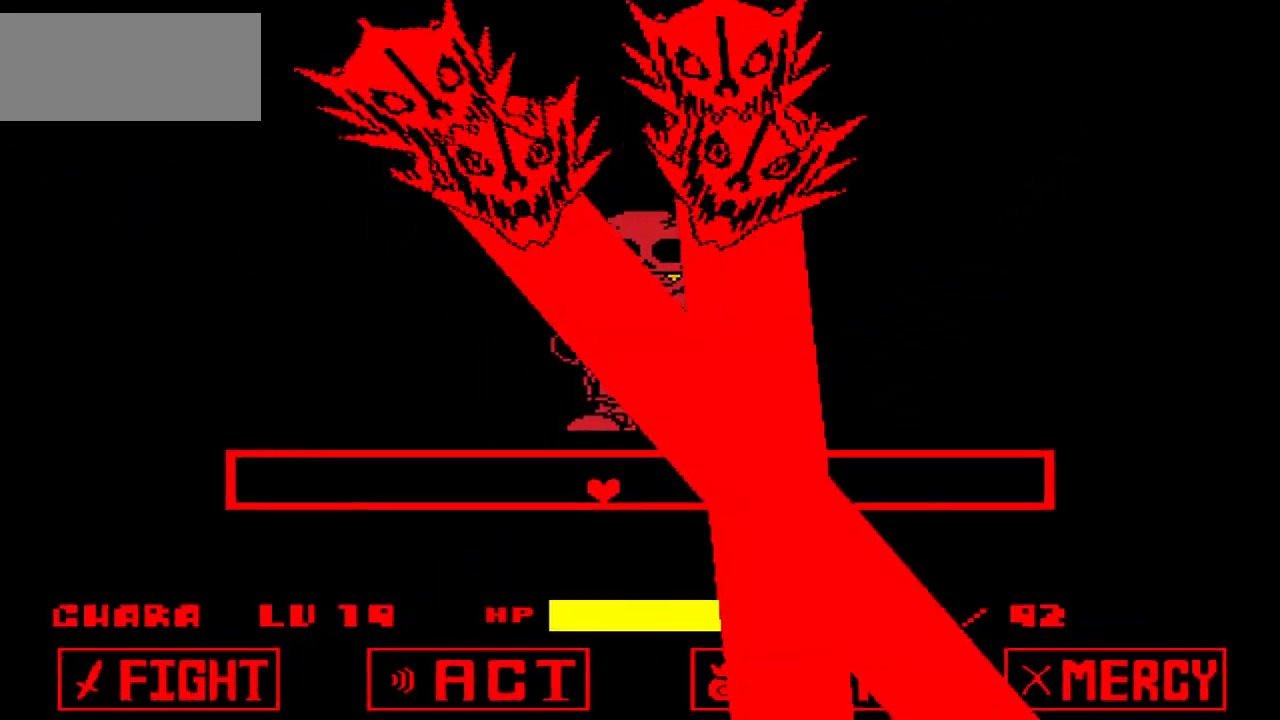
{"keys": ["left"], "events": []}
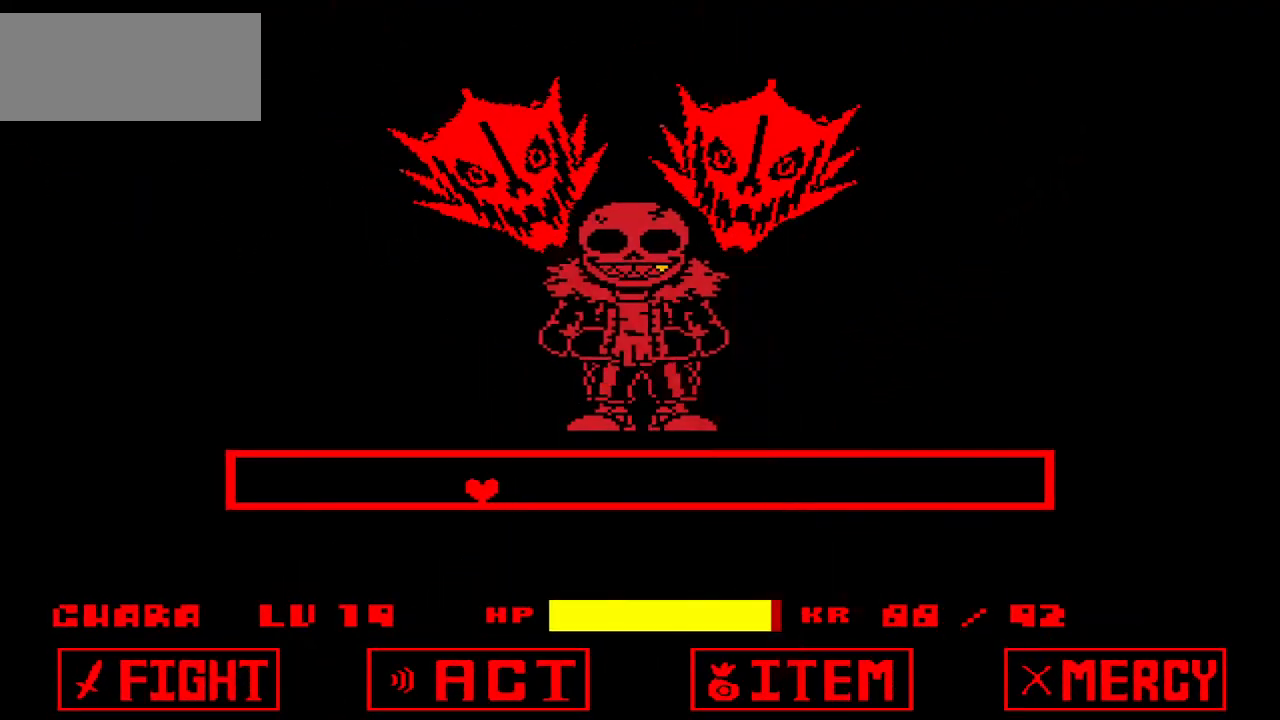
{"keys": ["right"], "events": [[100, "left", "up"], [334, "right", "down"]]}
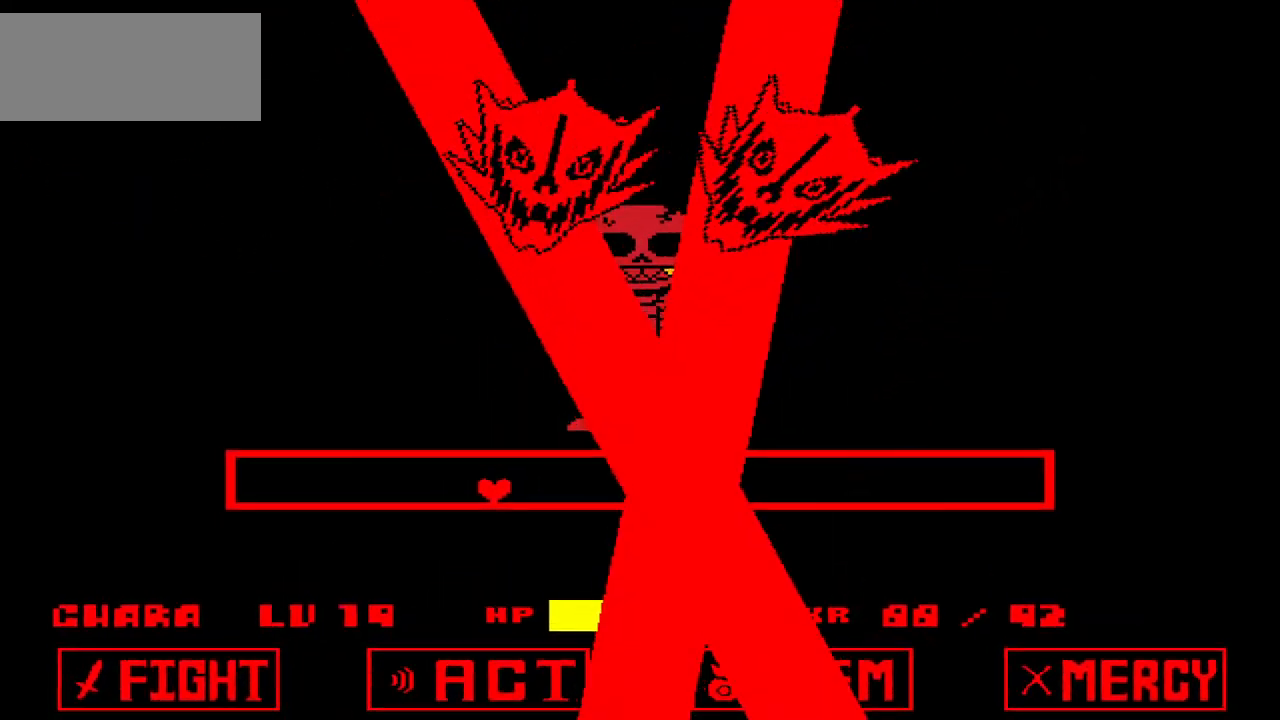
{"keys": ["right"], "events": []}
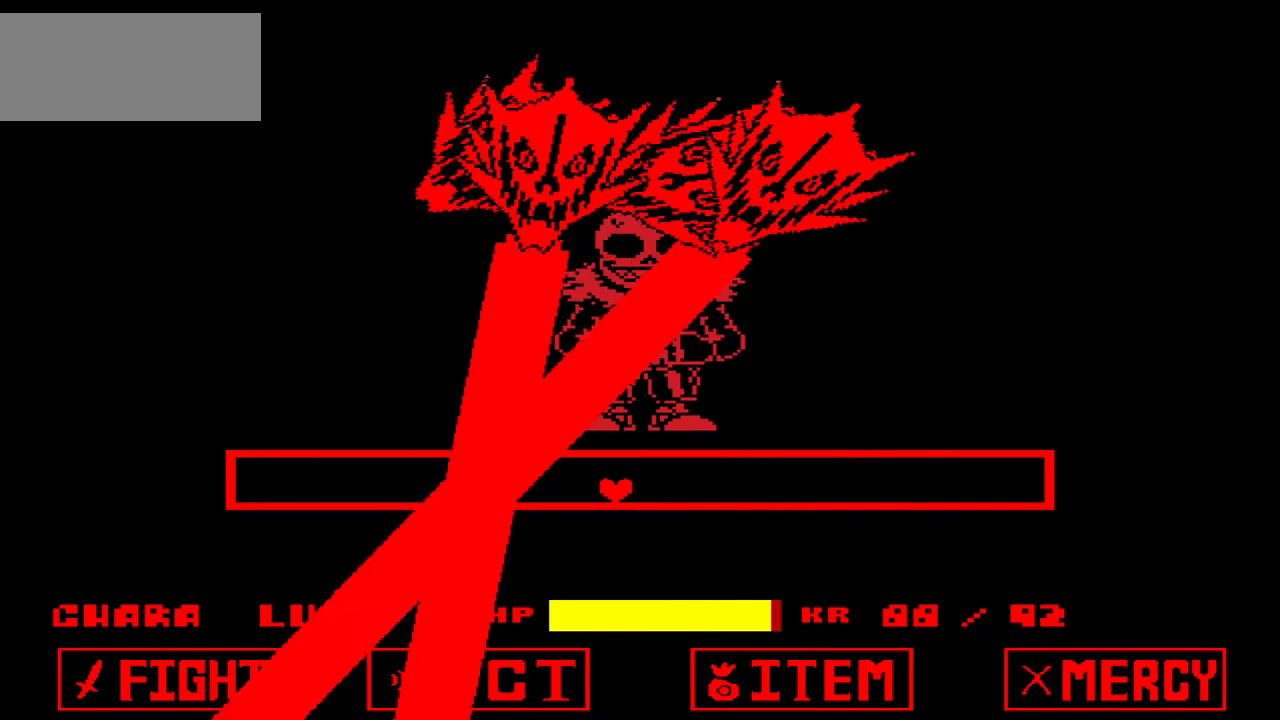
{"keys": ["right"], "events": []}
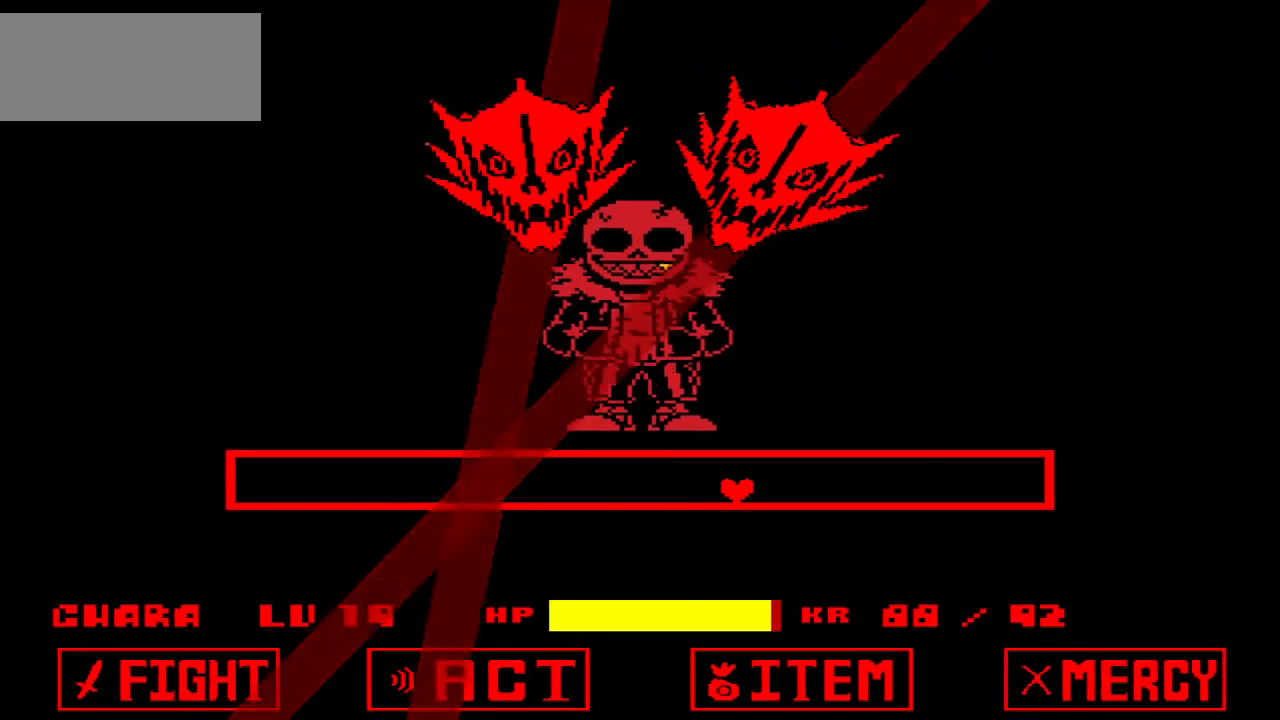
{"keys": ["left"], "events": [[334, "right", "up"], [467, "left", "down"]]}
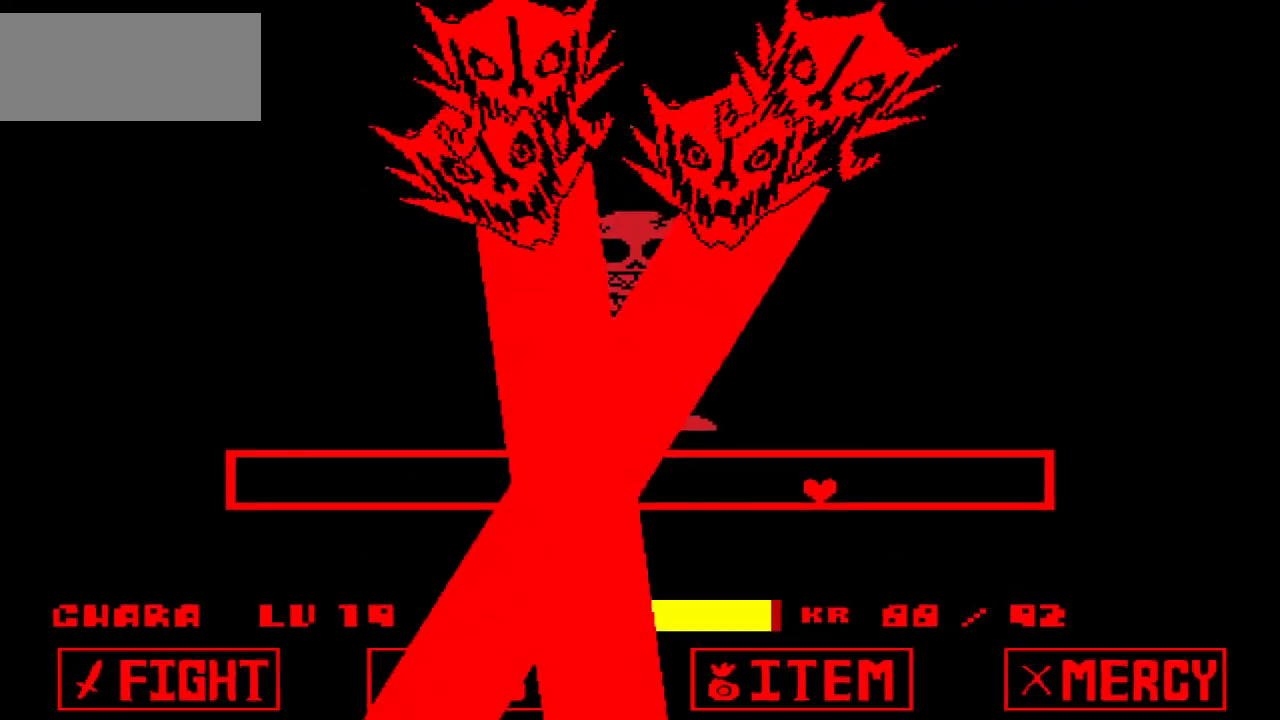
{"keys": ["left"], "events": []}
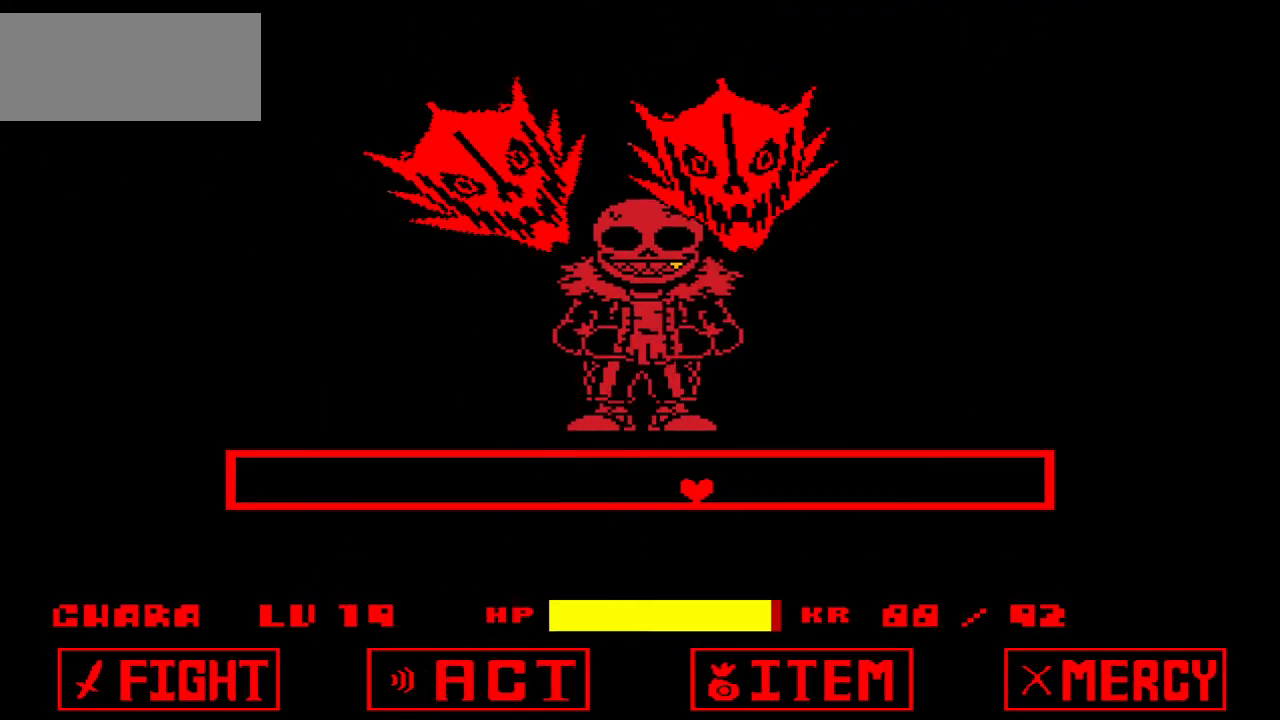
{"keys": ["left"], "events": []}
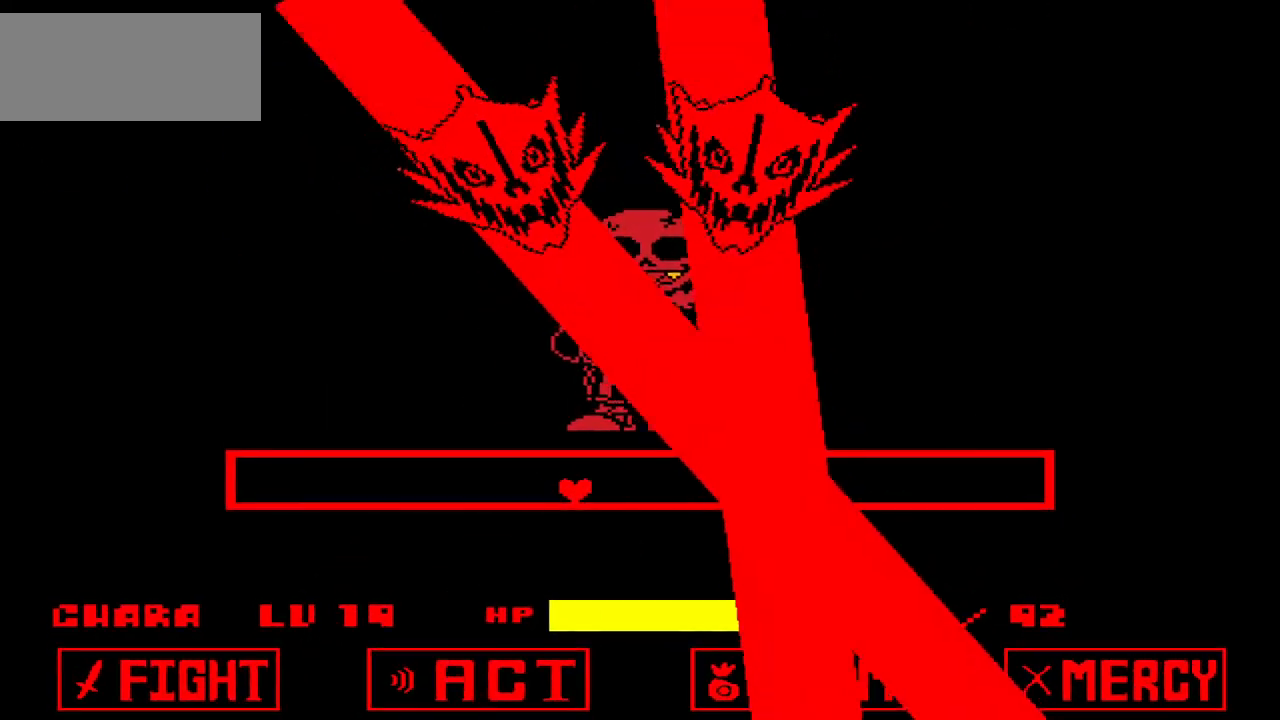
{"keys": [], "events": [[434, "left", "up"]]}
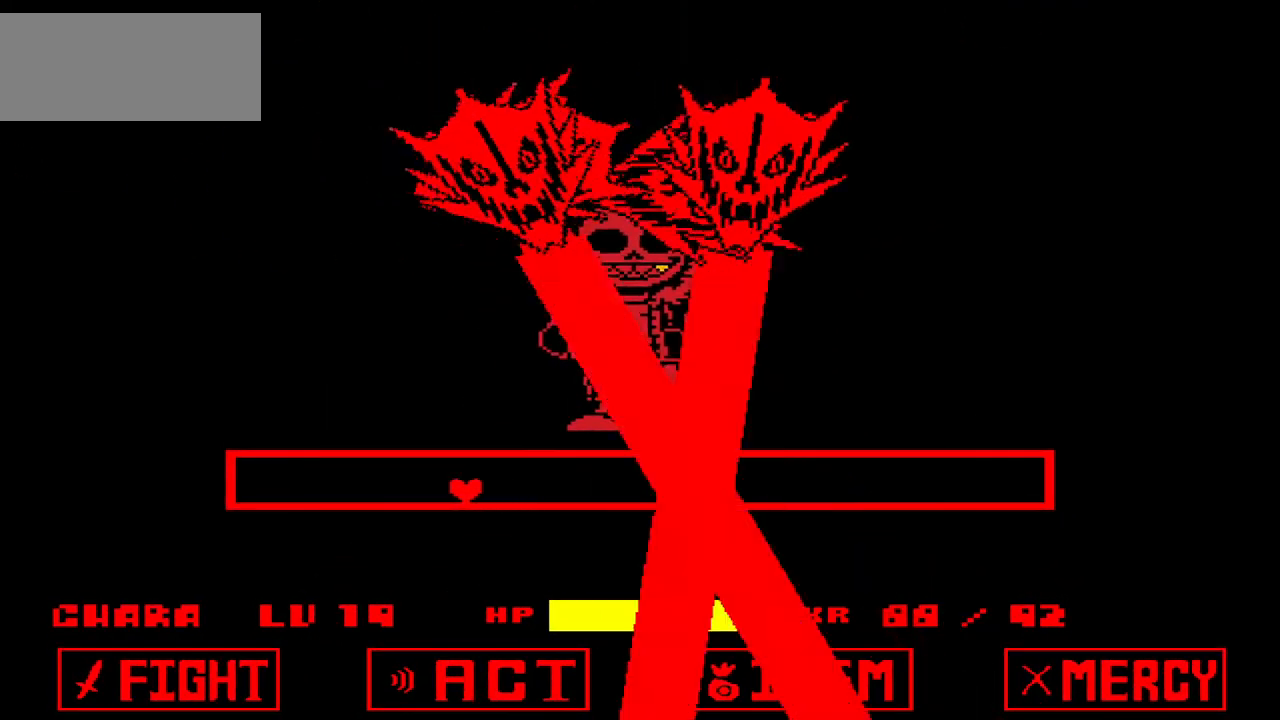
{"keys": ["right"], "events": [[67, "right", "down"]]}
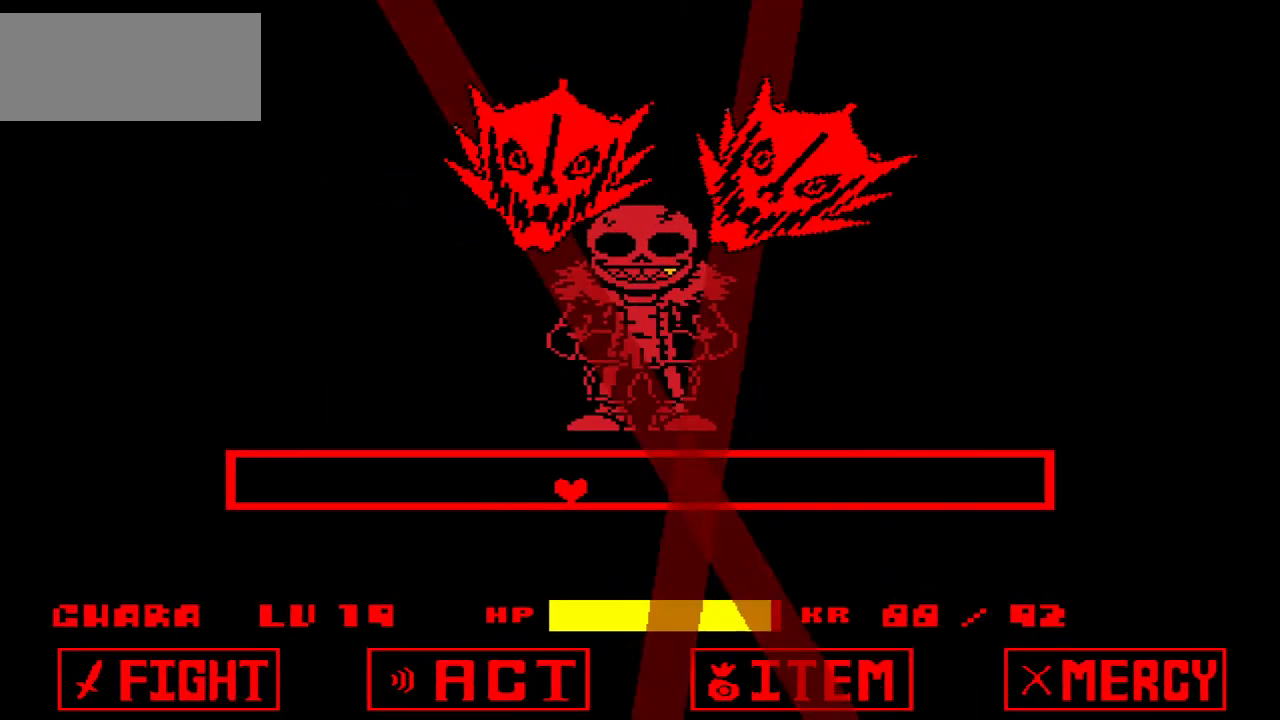
{"keys": ["right"], "events": []}
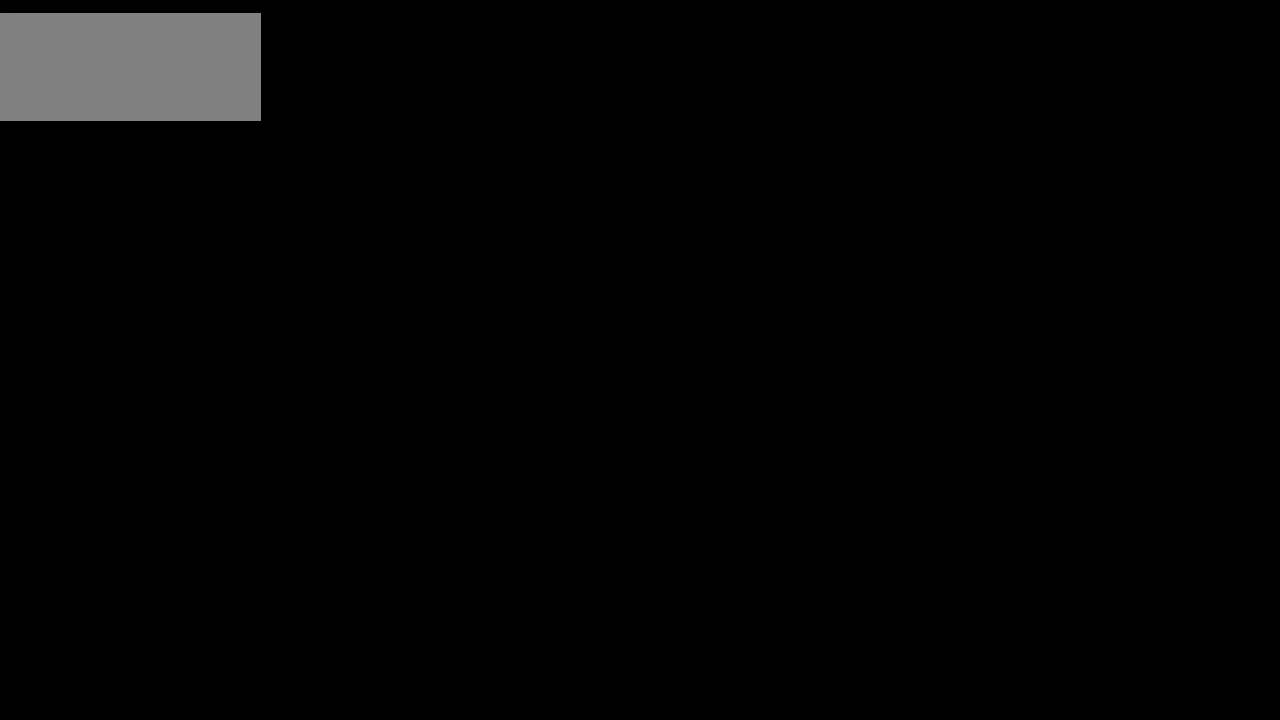
{"keys": [], "events": [[100, "right", "up"]]}
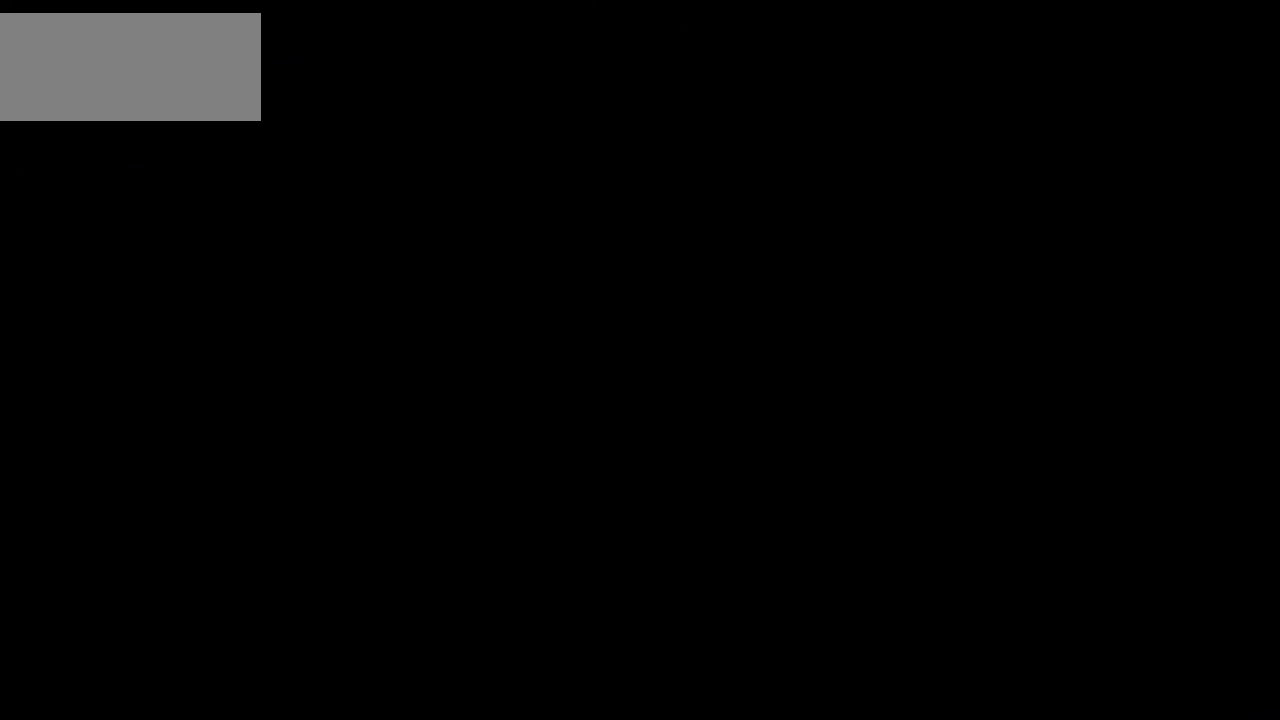
{"keys": [], "events": []}
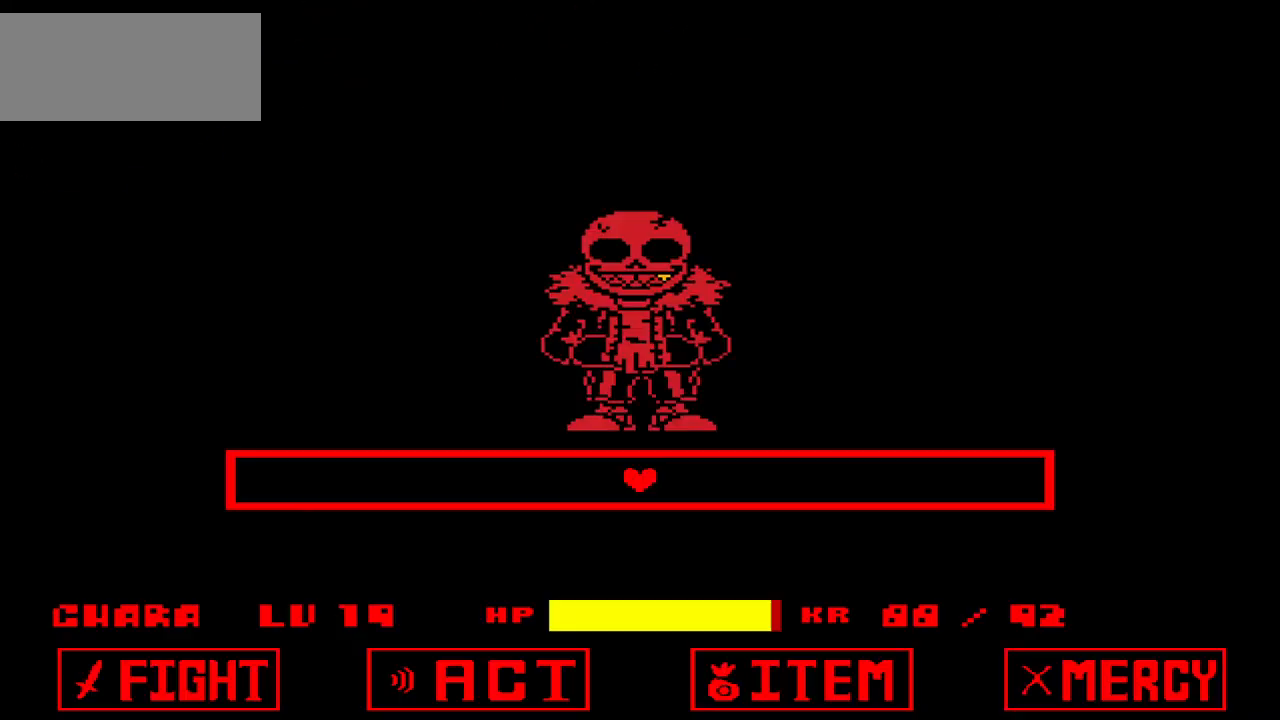
{"keys": [], "events": []}
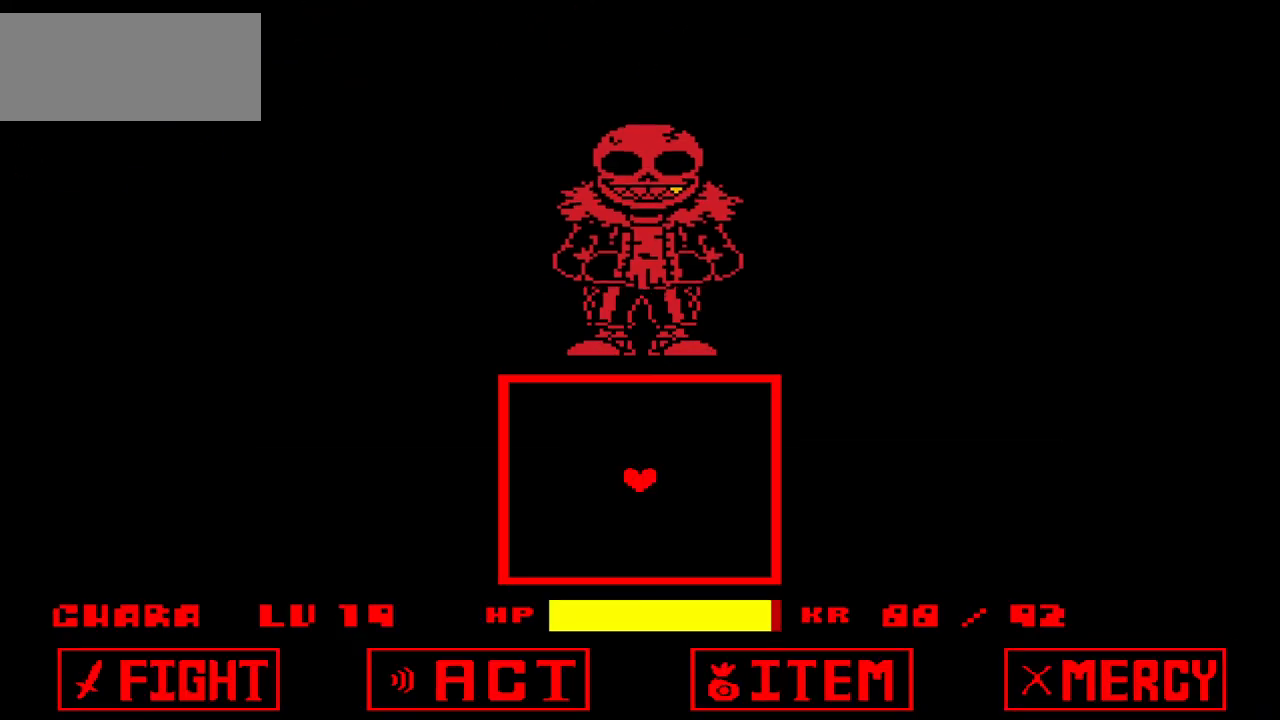
{"keys": ["left", "up"], "events": [[468, "left", "down"], [468, "up", "down"]]}
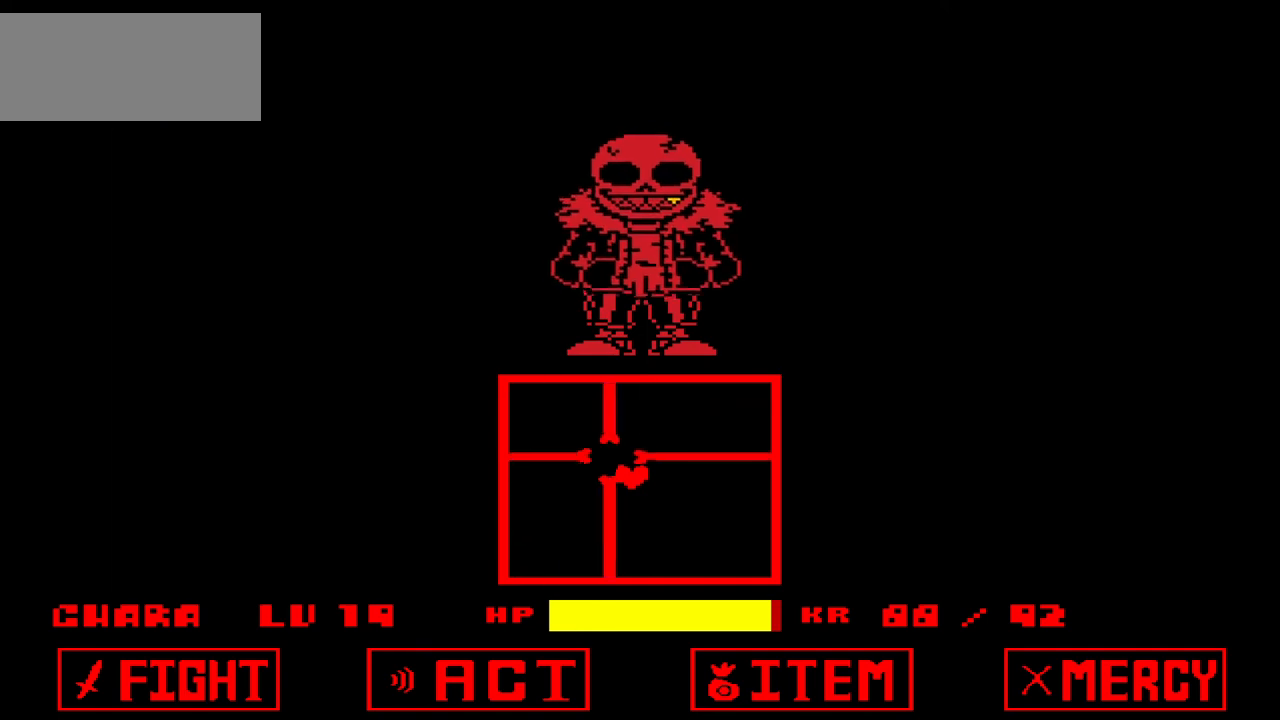
{"keys": [], "events": [[67, "left", "up"], [67, "up", "up"]]}
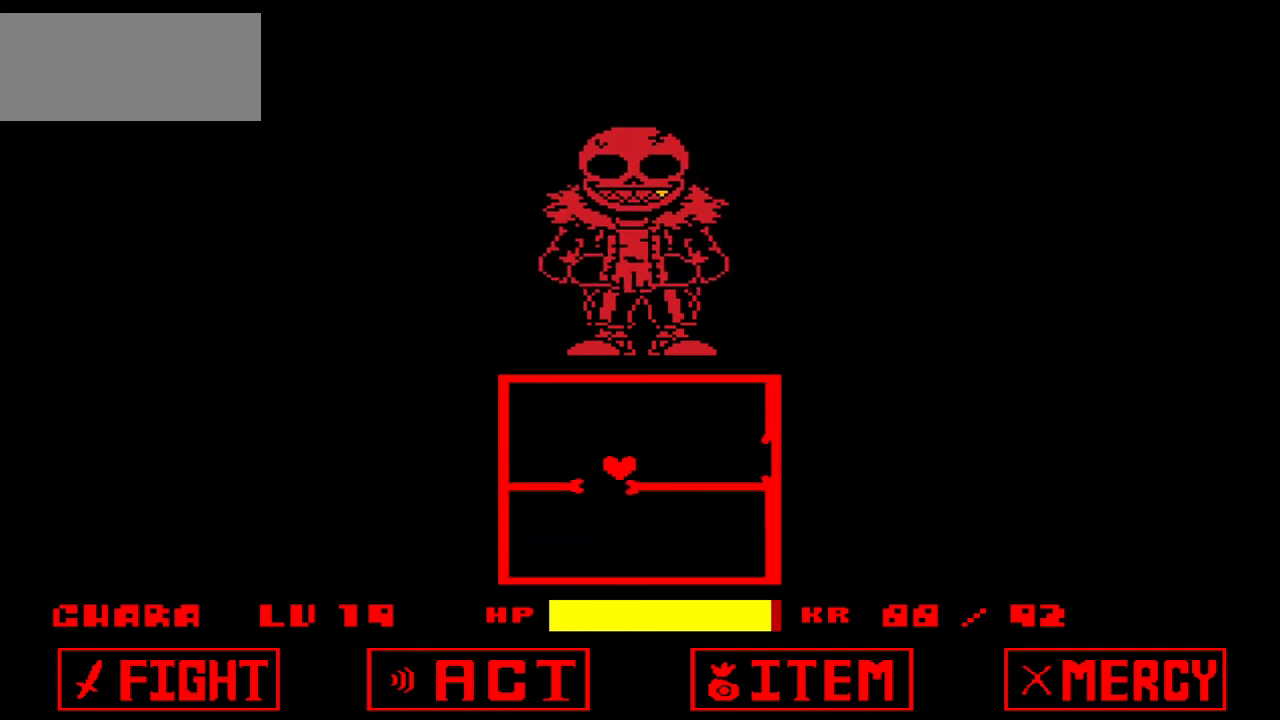
{"keys": [], "events": []}
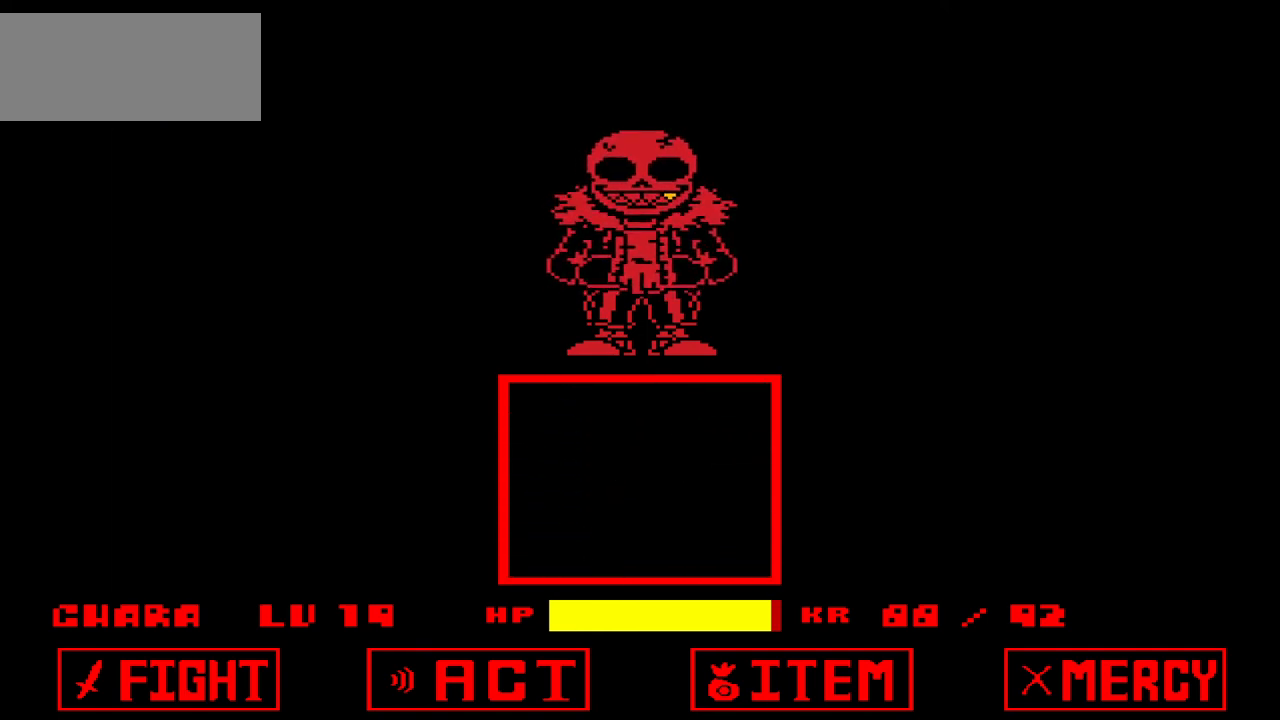
{"keys": [], "events": []}
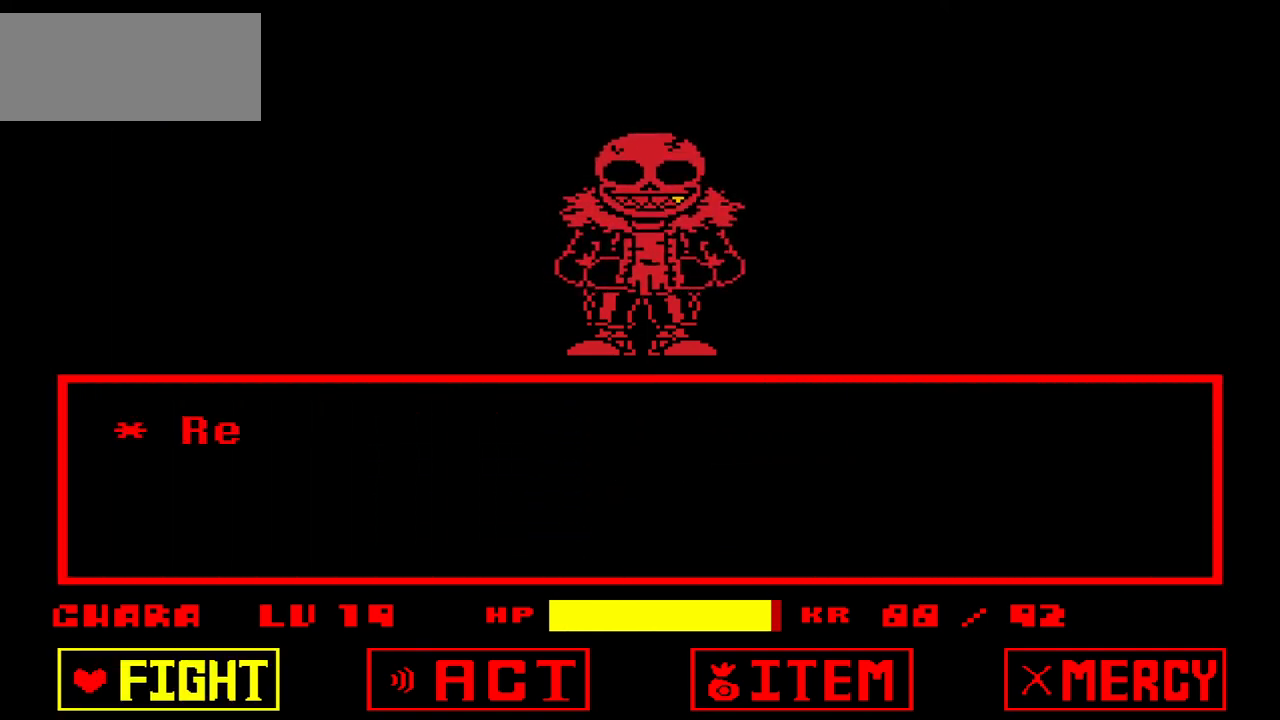
{"keys": [], "events": [[34, "x", "down"], [167, "x", "up"], [434, "z", "down"], [501, "z", "up"]]}
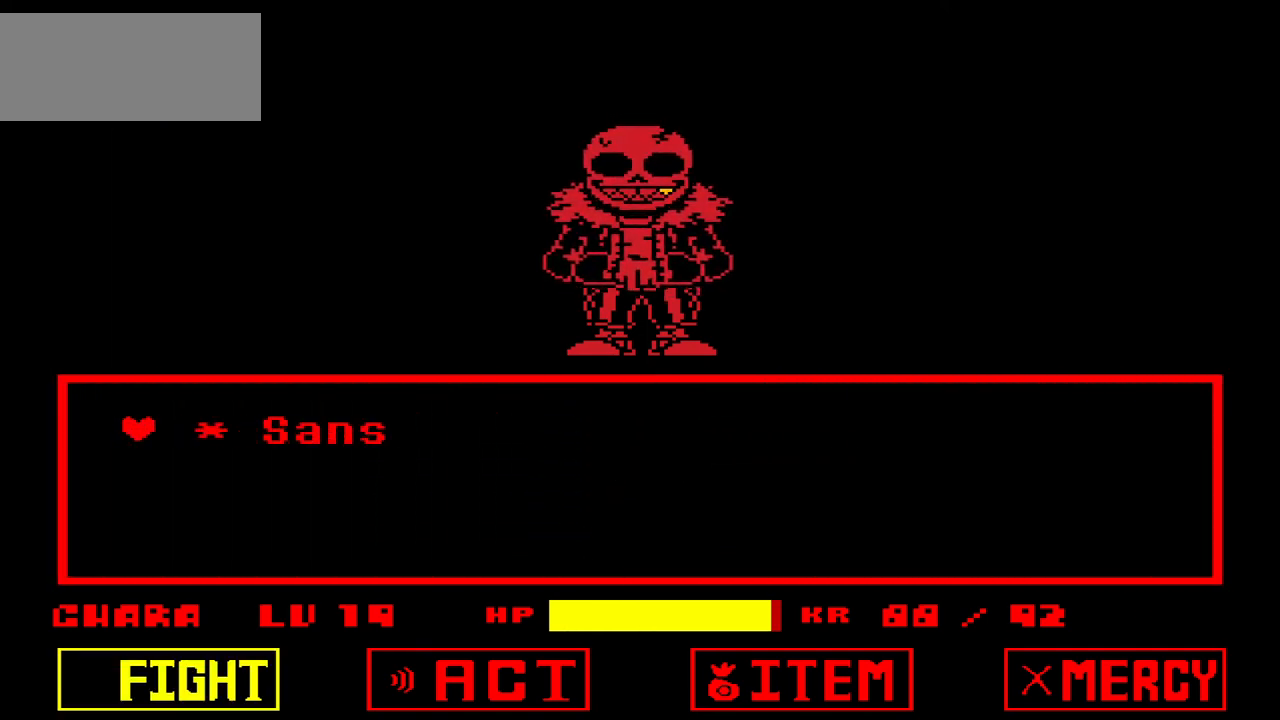
{"keys": [], "events": [[67, "z", "down"], [167, "z", "up"]]}
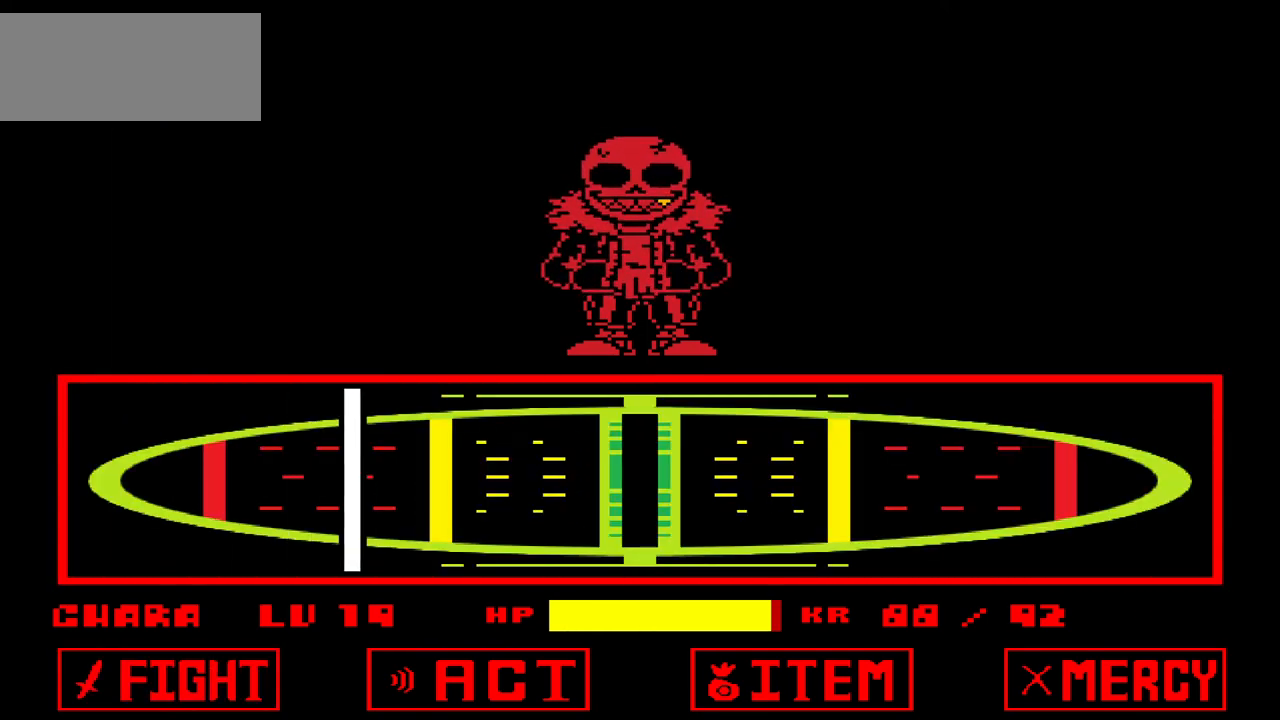
{"keys": [], "events": [[267, "z", "down"], [434, "z", "up"]]}
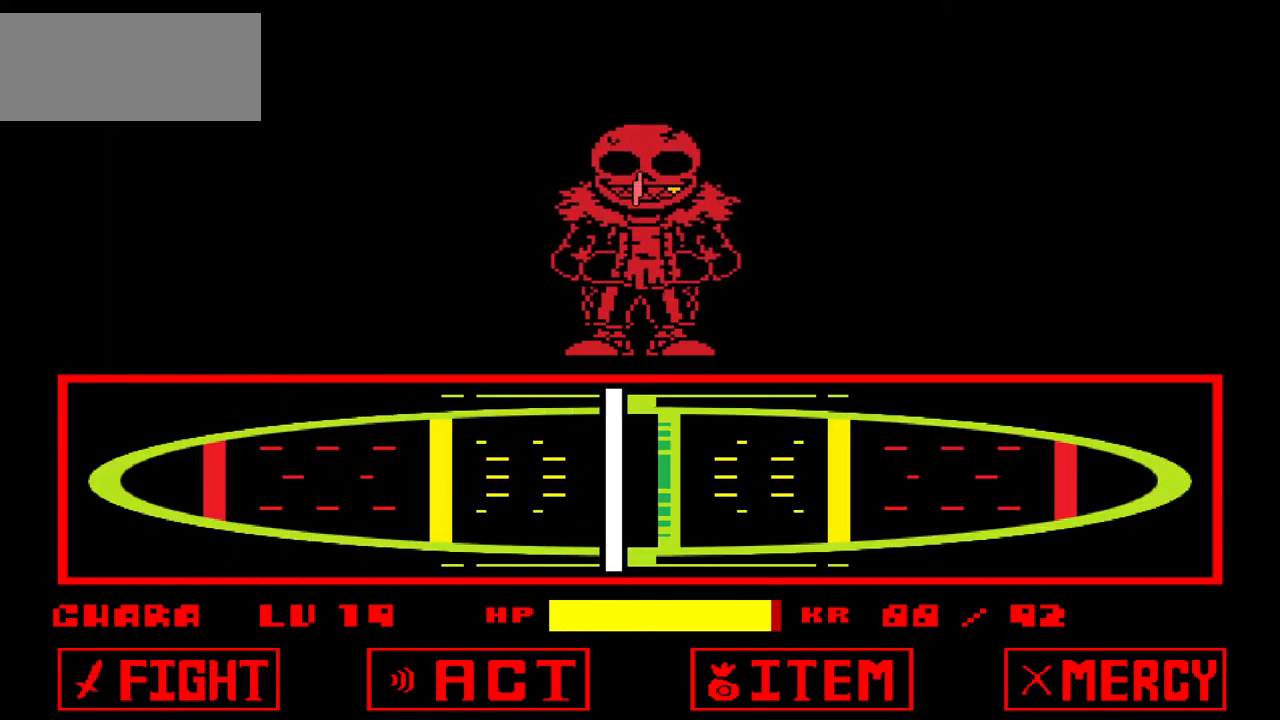
{"keys": [], "events": []}
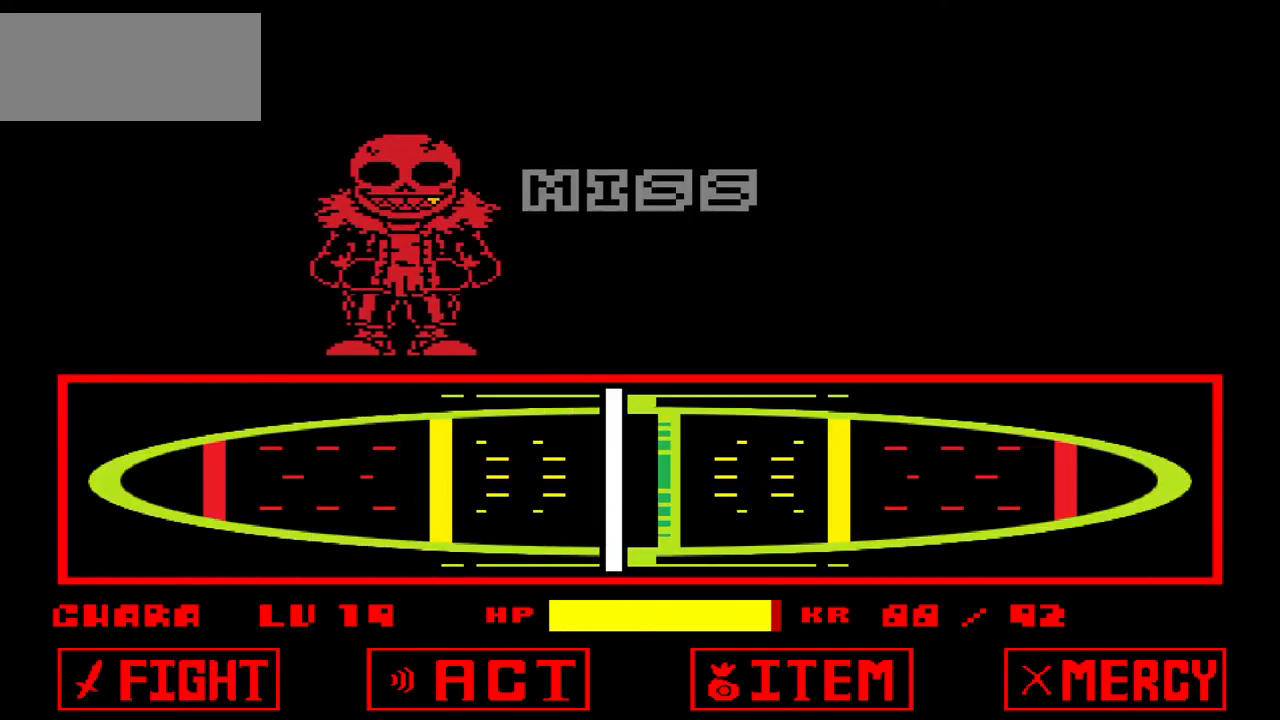
{"keys": [], "events": []}
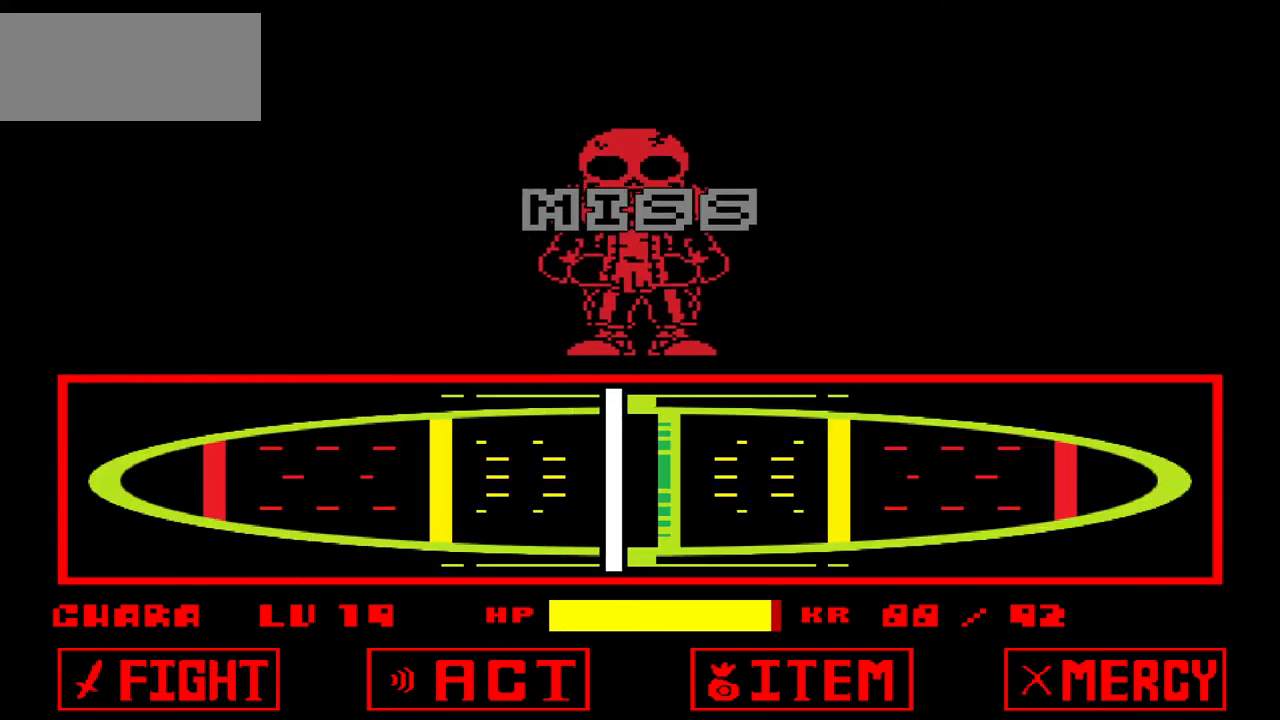
{"keys": [], "events": []}
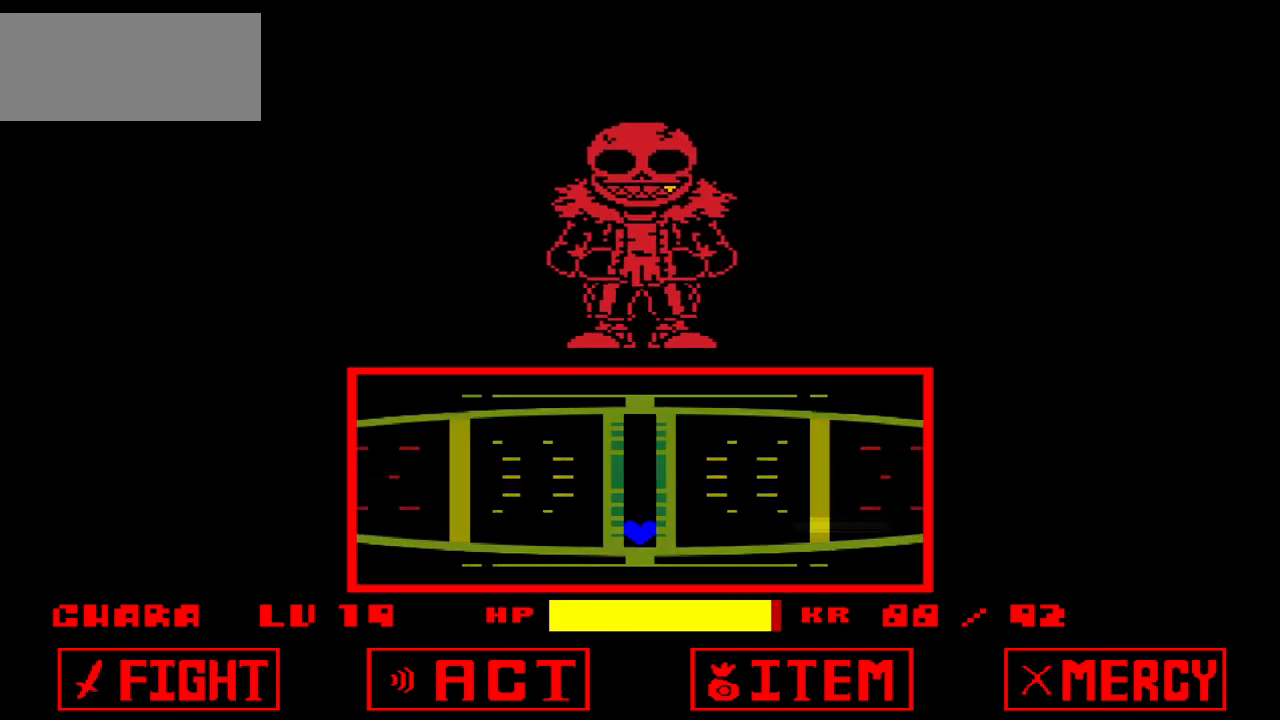
{"keys": [], "events": []}
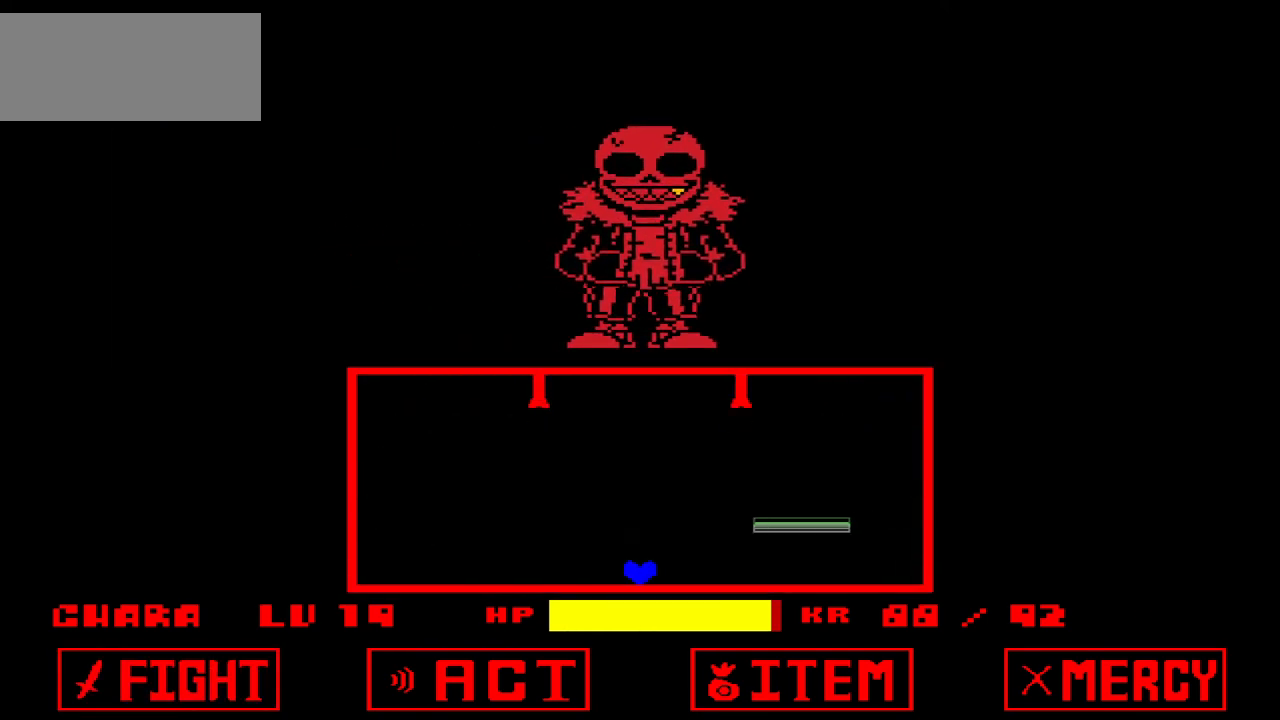
{"keys": ["up"], "events": [[300, "up", "down"], [367, "left", "down"], [434, "left", "up"]]}
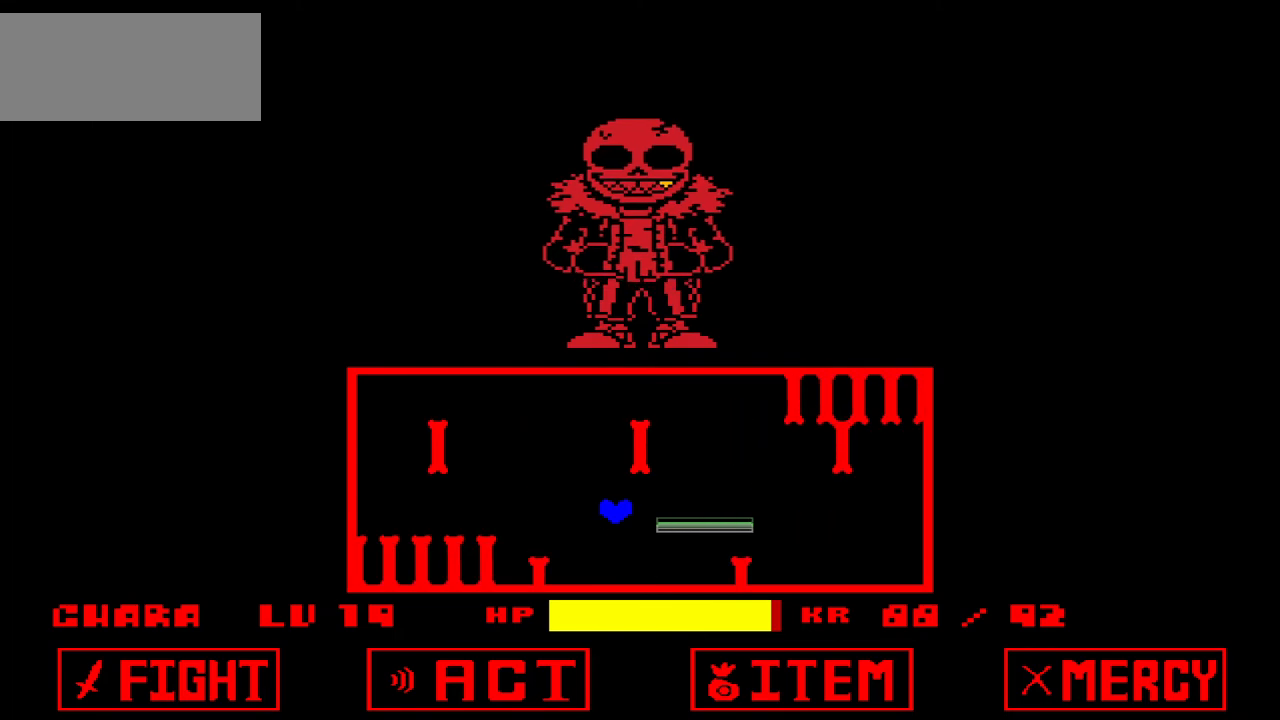
{"keys": ["up"], "events": [[100, "up", "up"], [134, "left", "down"], [301, "left", "up"], [501, "up", "down"]]}
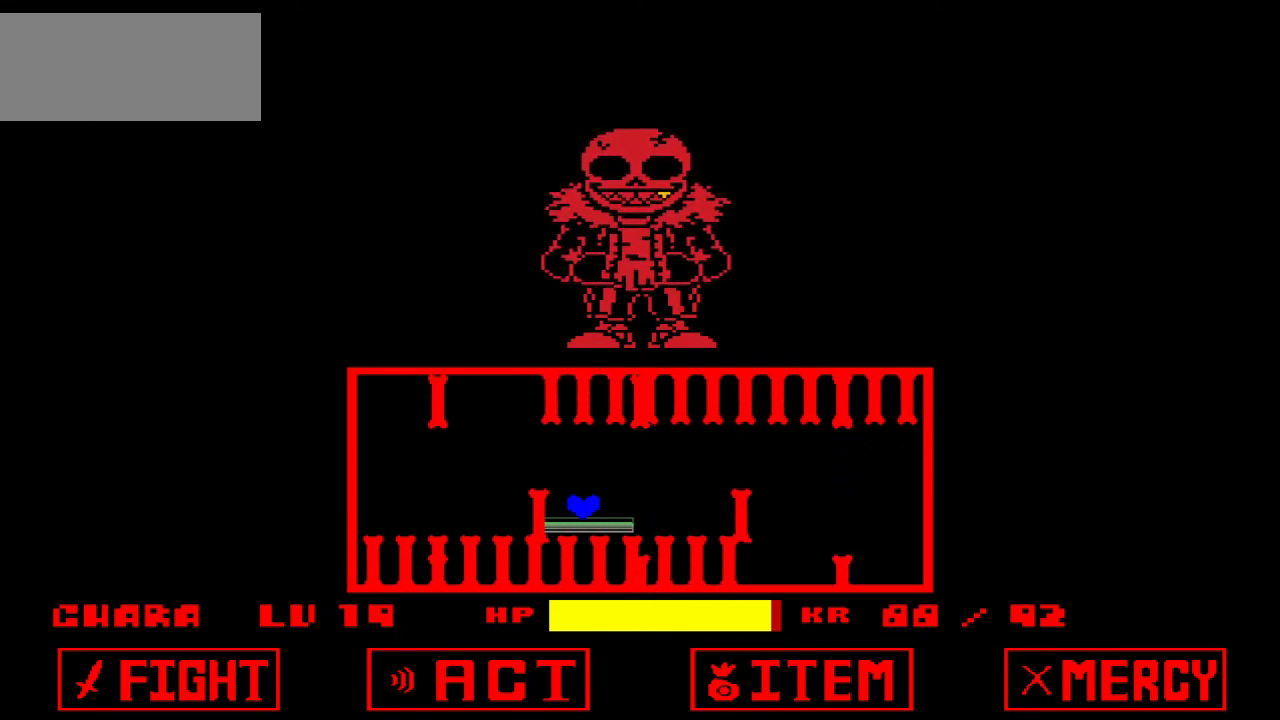
{"keys": ["left"], "events": [[67, "left", "down"], [100, "up", "up"]]}
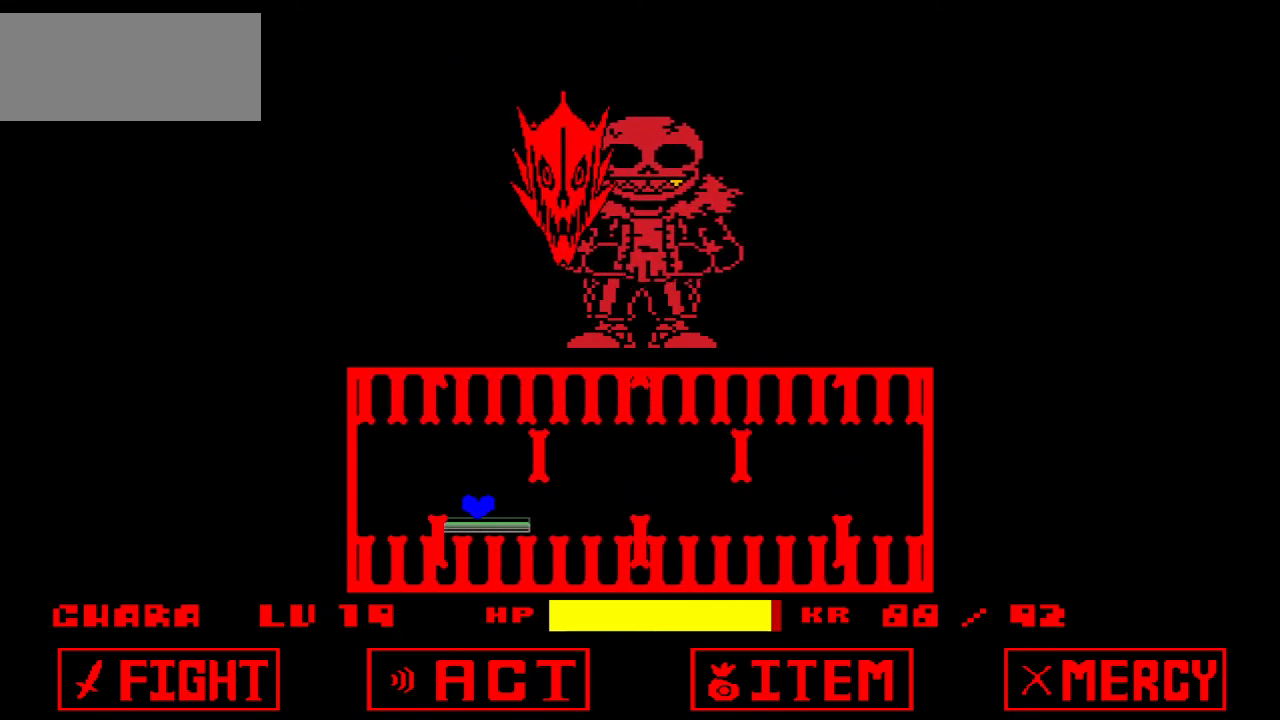
{"keys": [], "events": [[34, "left", "up"], [167, "up", "down"], [201, "up", "up"]]}